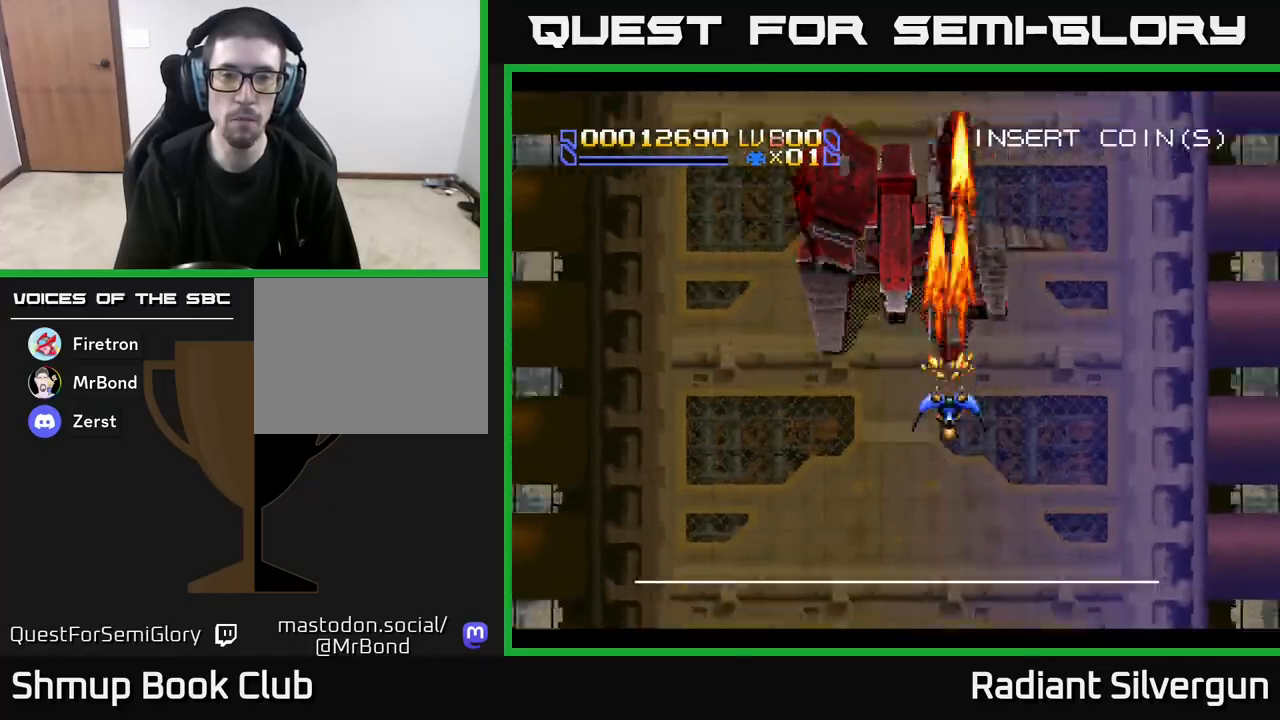
Gameplay with a controller (Xbox layout); each line is a JSON object with the inputs held at the frame after it. "events" lists button and stick changes between this image and that frame as [ms after this image, input, new state], when the widget could be followed in between. Not read: right_stick.
{"buttons": ["DPAD_UP"], "left_stick": "center", "events": [[83, "DPAD_DOWN", "up"], [100, "DPAD_LEFT", "down"], [183, "DPAD_LEFT", "up"], [250, "DPAD_RIGHT", "down"], [283, "DPAD_RIGHT", "up"], [317, "DPAD_LEFT", "down"], [383, "DPAD_UP", "down"], [433, "DPAD_LEFT", "up"], [500, "A", "up"]]}
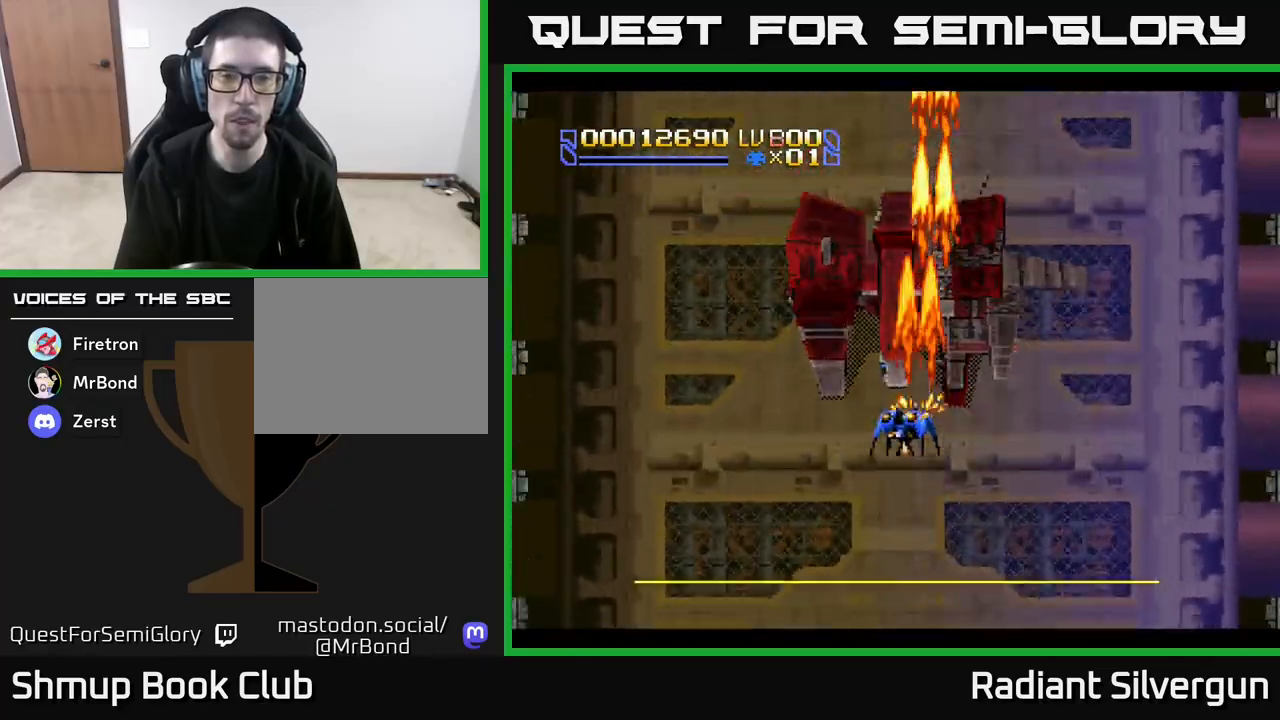
{"buttons": ["B"], "left_stick": "center", "events": [[17, "B", "down"], [33, "DPAD_UP", "up"], [133, "DPAD_DOWN", "down"], [233, "B", "up"], [350, "DPAD_DOWN", "up"], [400, "B", "down"]]}
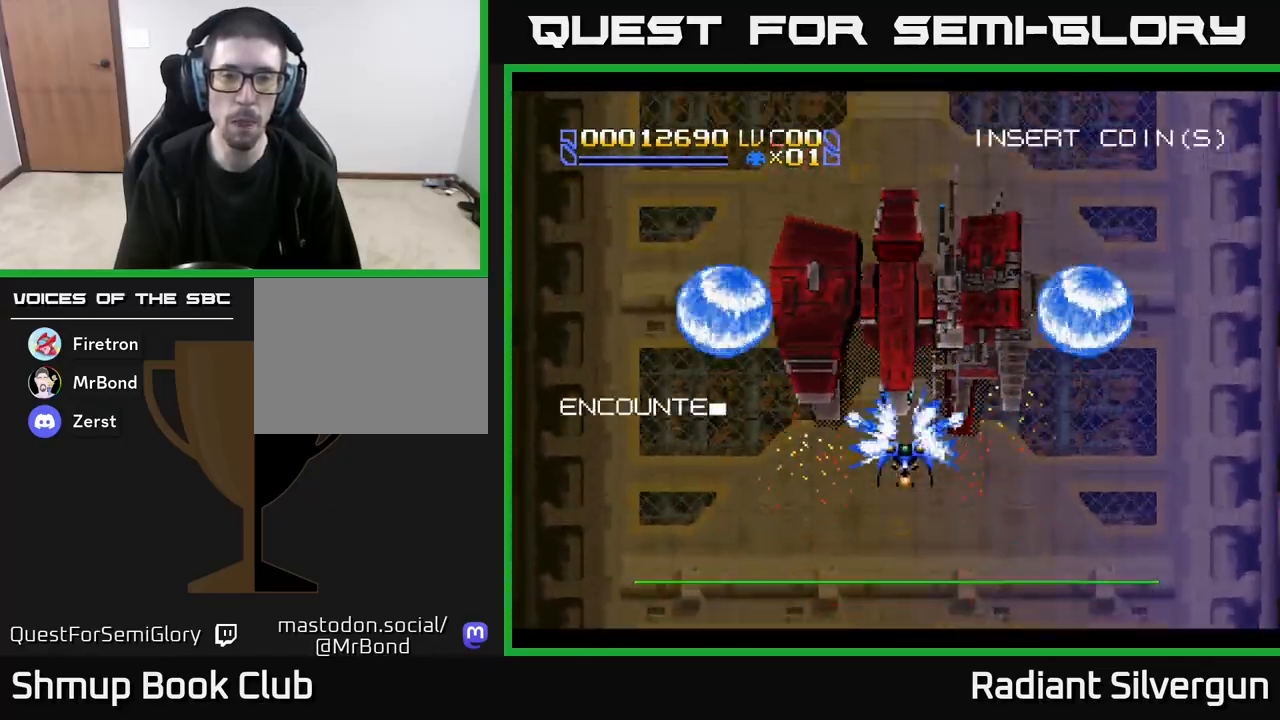
{"buttons": ["B"], "left_stick": "center", "events": [[50, "DPAD_DOWN", "down"], [133, "DPAD_DOWN", "up"], [167, "B", "up"], [300, "B", "down"], [400, "DPAD_UP", "down"], [500, "DPAD_UP", "up"]]}
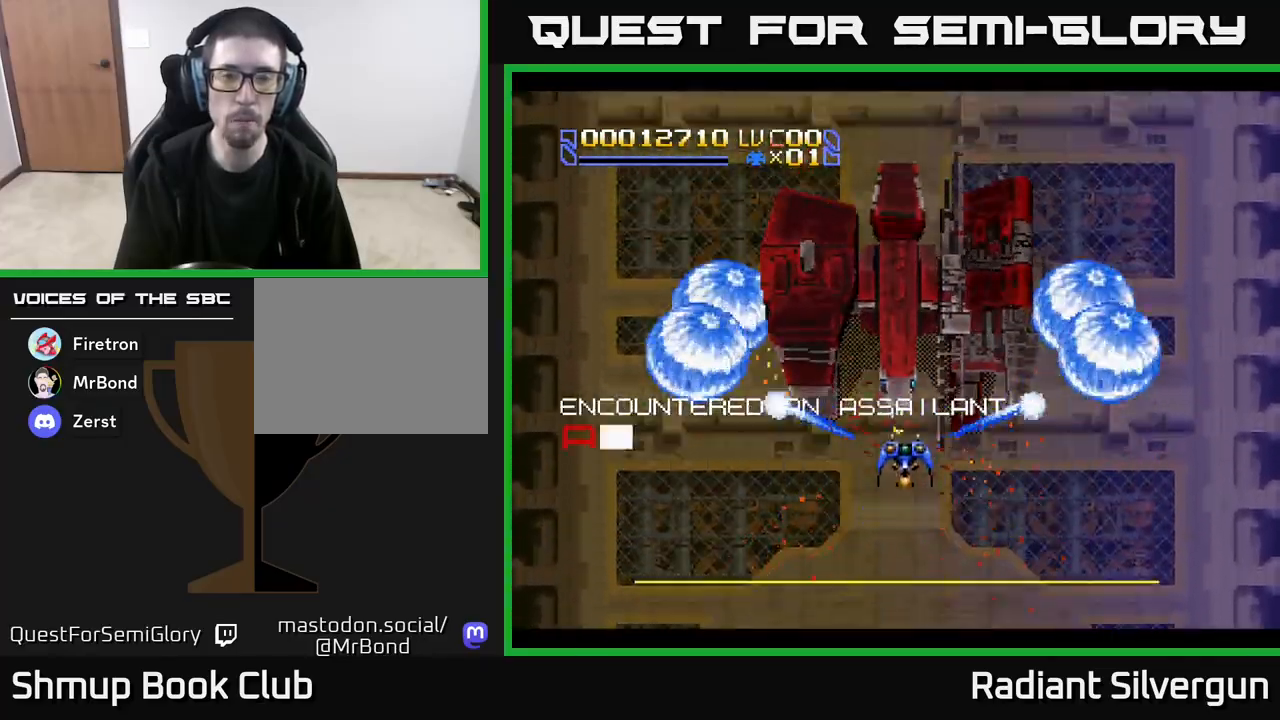
{"buttons": ["DPAD_RIGHT"], "left_stick": "center", "events": [[33, "B", "up"], [33, "DPAD_DOWN", "down"], [83, "DPAD_RIGHT", "down"], [167, "DPAD_DOWN", "up"], [200, "B", "down"], [450, "B", "up"]]}
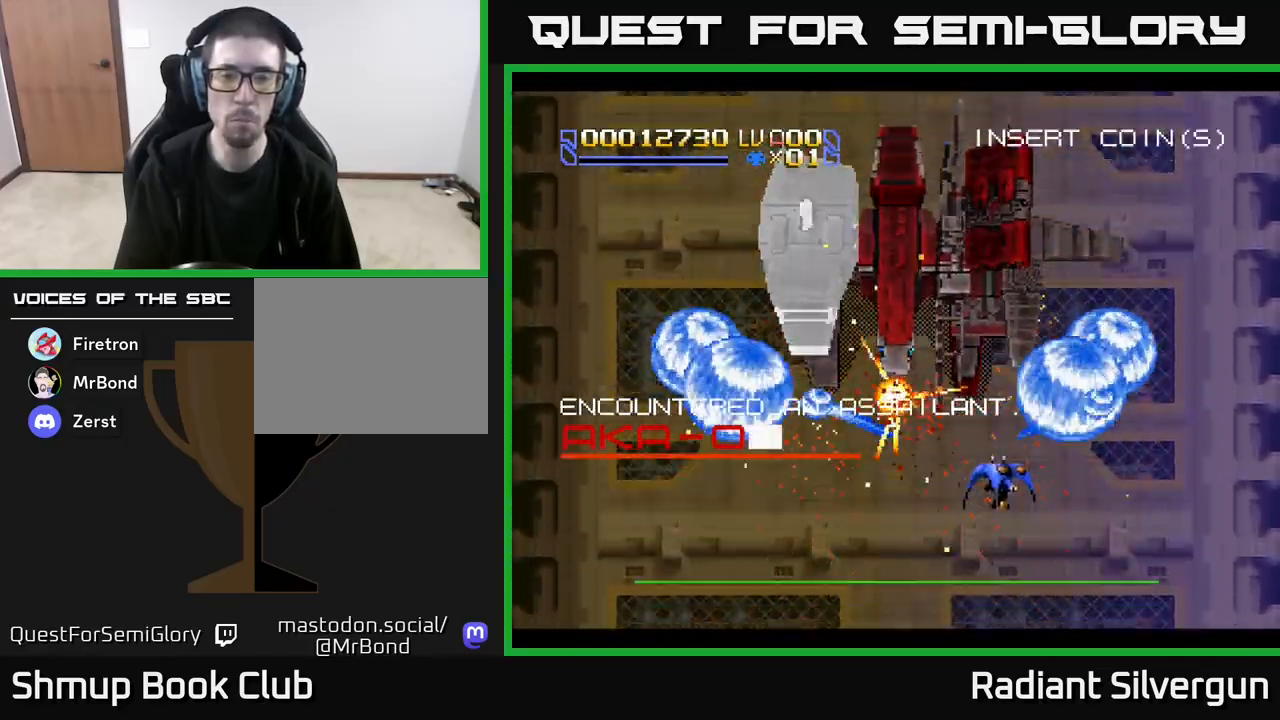
{"buttons": ["DPAD_UP", "DPAD_RIGHT"], "left_stick": "center", "events": [[50, "DPAD_UP", "down"], [167, "B", "down"], [450, "B", "up"]]}
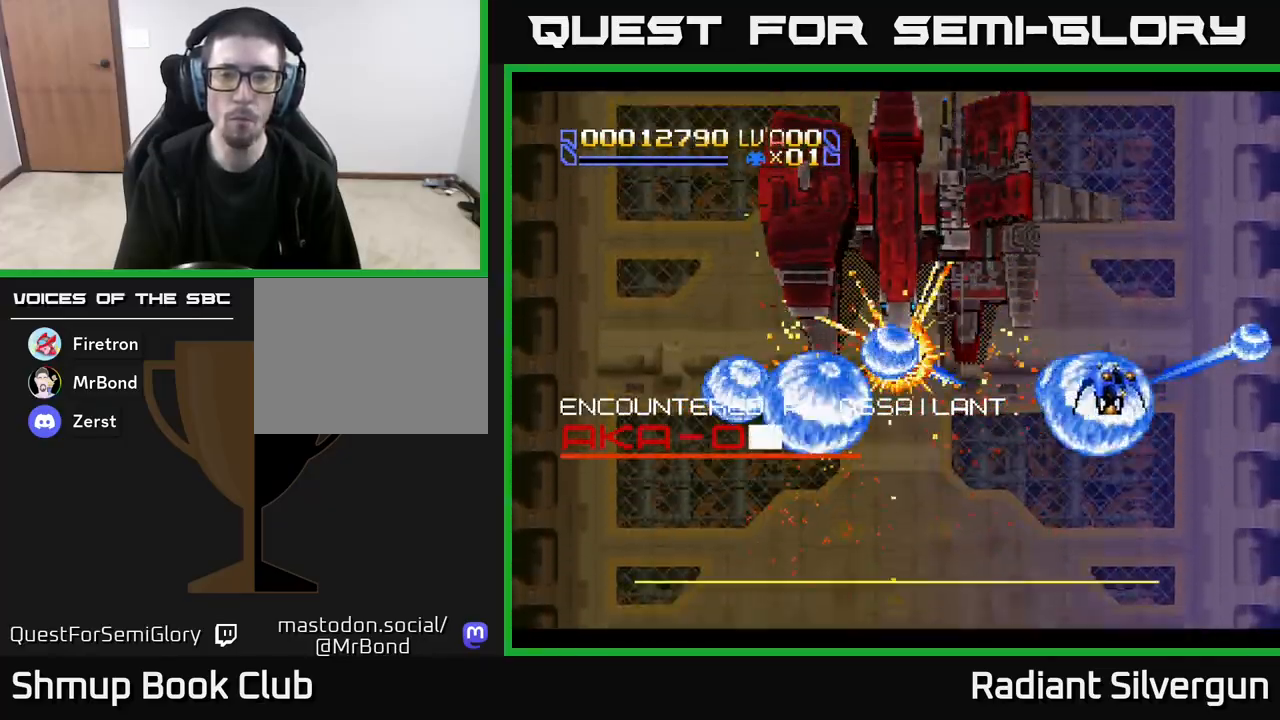
{"buttons": [], "left_stick": "center", "events": [[133, "B", "down"], [150, "DPAD_RIGHT", "up"], [200, "DPAD_LEFT", "down"], [233, "DPAD_UP", "up"], [367, "DPAD_LEFT", "up"], [400, "DPAD_RIGHT", "down"], [450, "B", "up"], [500, "DPAD_RIGHT", "up"]]}
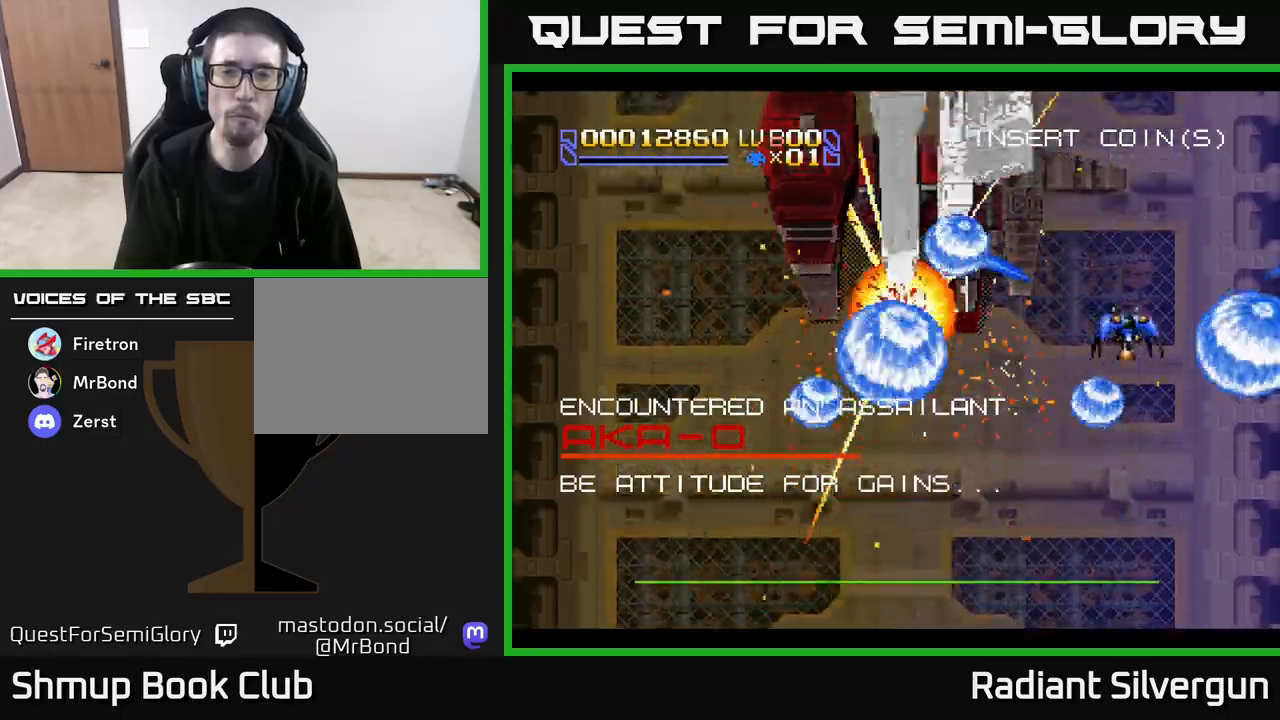
{"buttons": ["B"], "left_stick": "center", "events": [[67, "B", "down"], [83, "DPAD_LEFT", "down"], [183, "DPAD_UP", "down"], [217, "DPAD_LEFT", "up"], [333, "DPAD_UP", "up"], [350, "B", "up"], [483, "B", "down"]]}
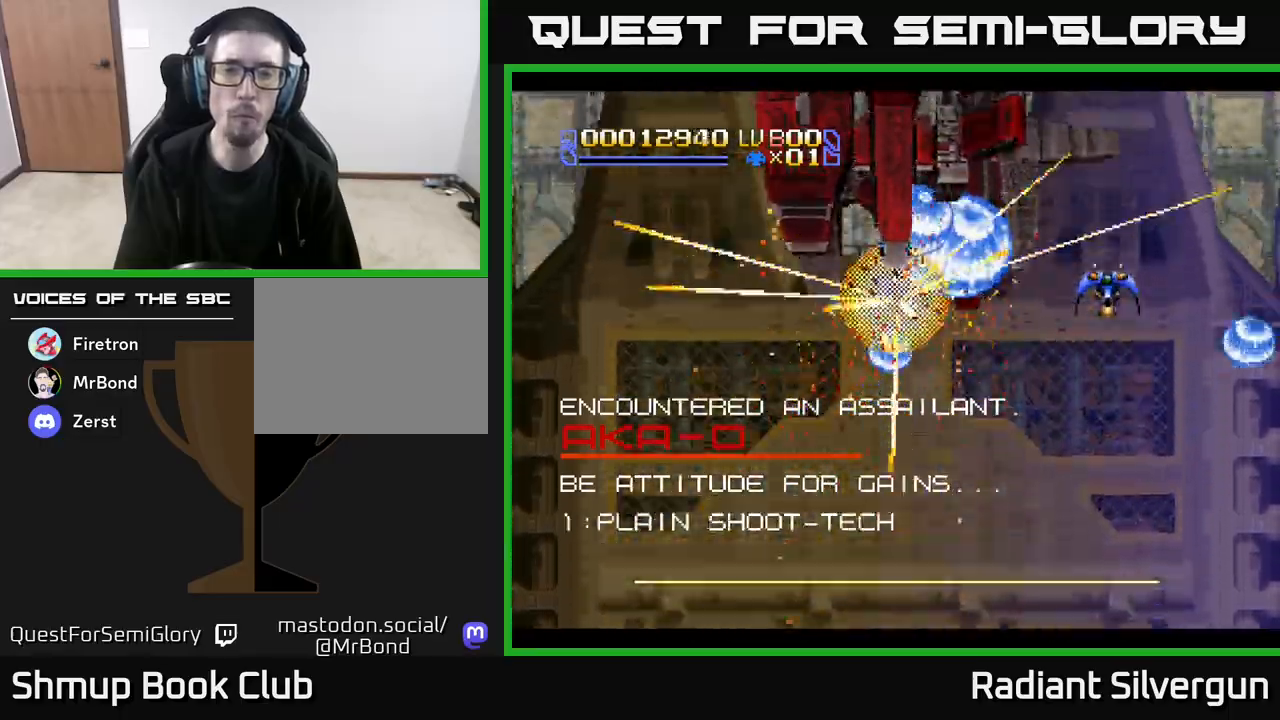
{"buttons": ["B"], "left_stick": "center", "events": [[300, "B", "up"], [400, "B", "down"]]}
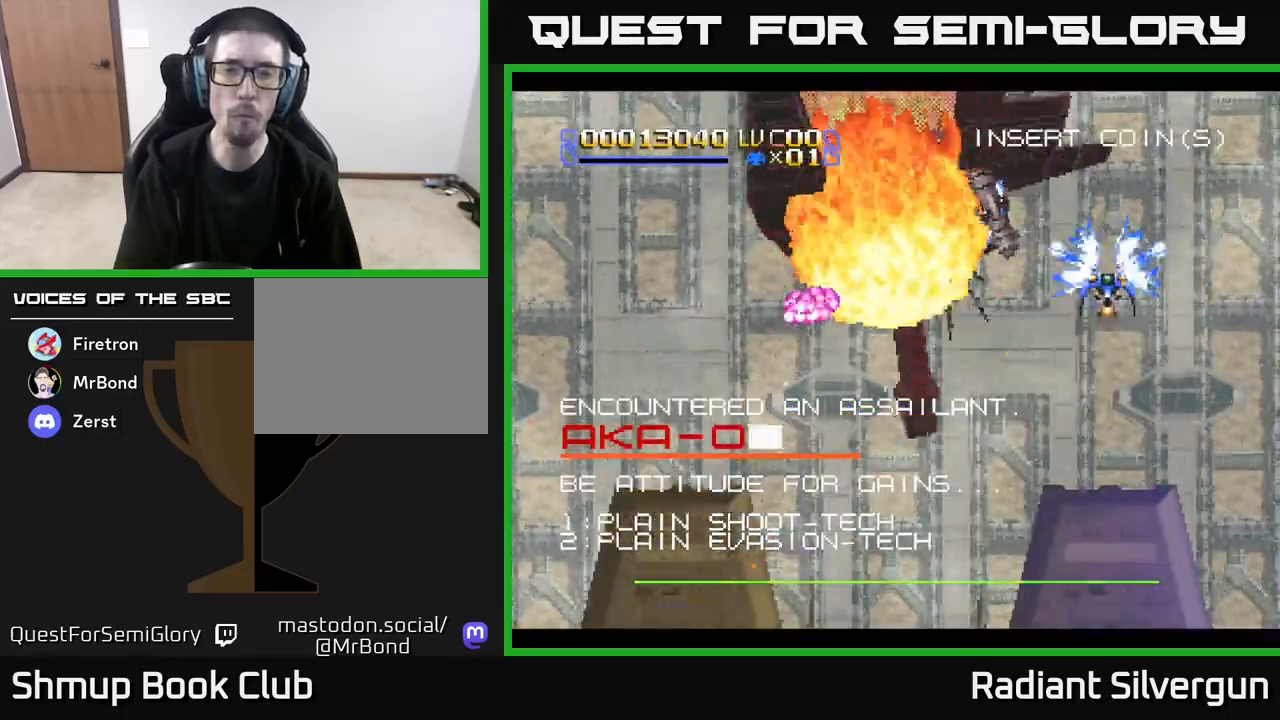
{"buttons": ["B", "DPAD_UP"], "left_stick": "center", "events": [[50, "DPAD_DOWN", "down"], [150, "B", "up"], [300, "B", "down"], [300, "DPAD_LEFT", "down"], [317, "DPAD_DOWN", "up"], [467, "DPAD_UP", "down"], [483, "DPAD_LEFT", "up"]]}
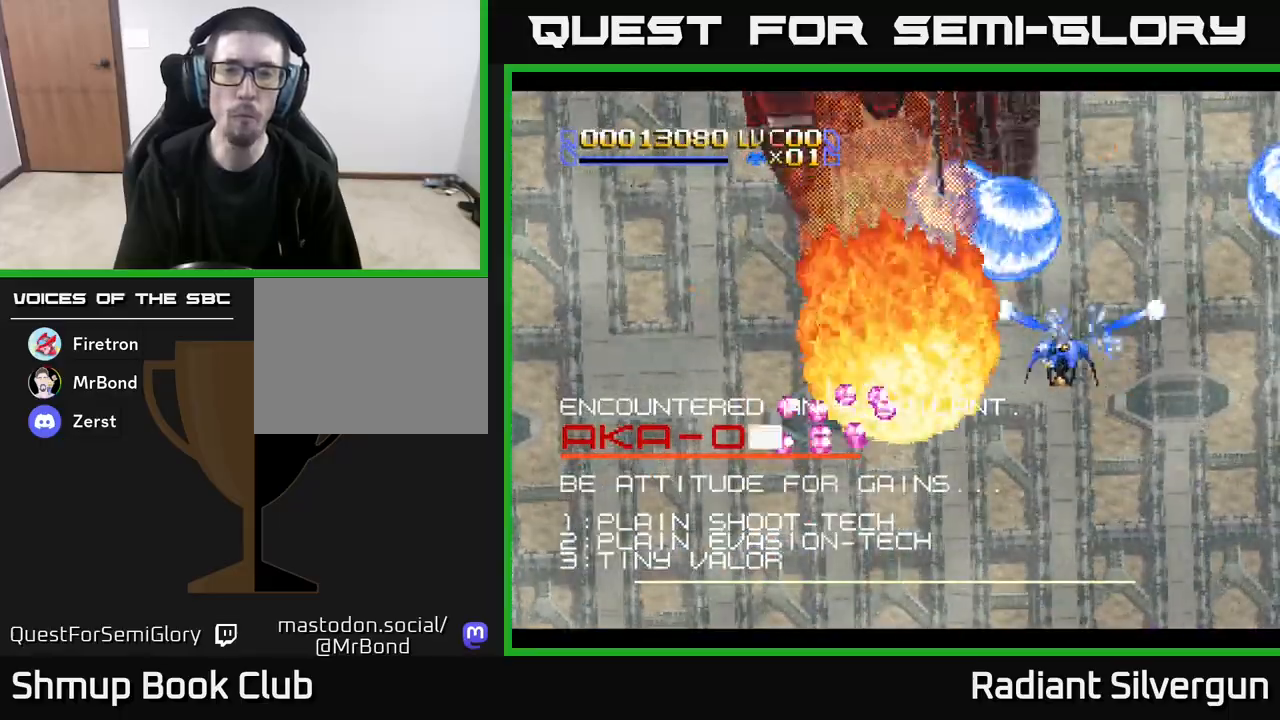
{"buttons": [], "left_stick": "center"}
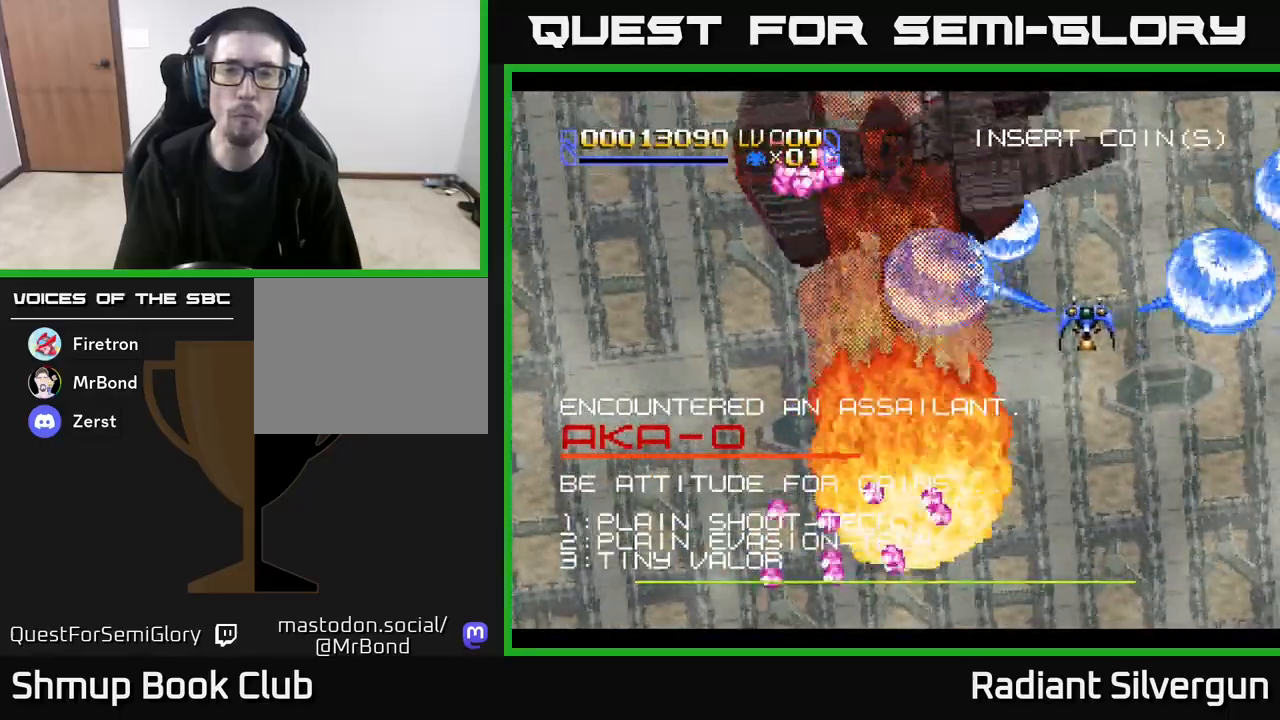
{"buttons": ["DPAD_UP", "DPAD_LEFT"], "left_stick": "center"}
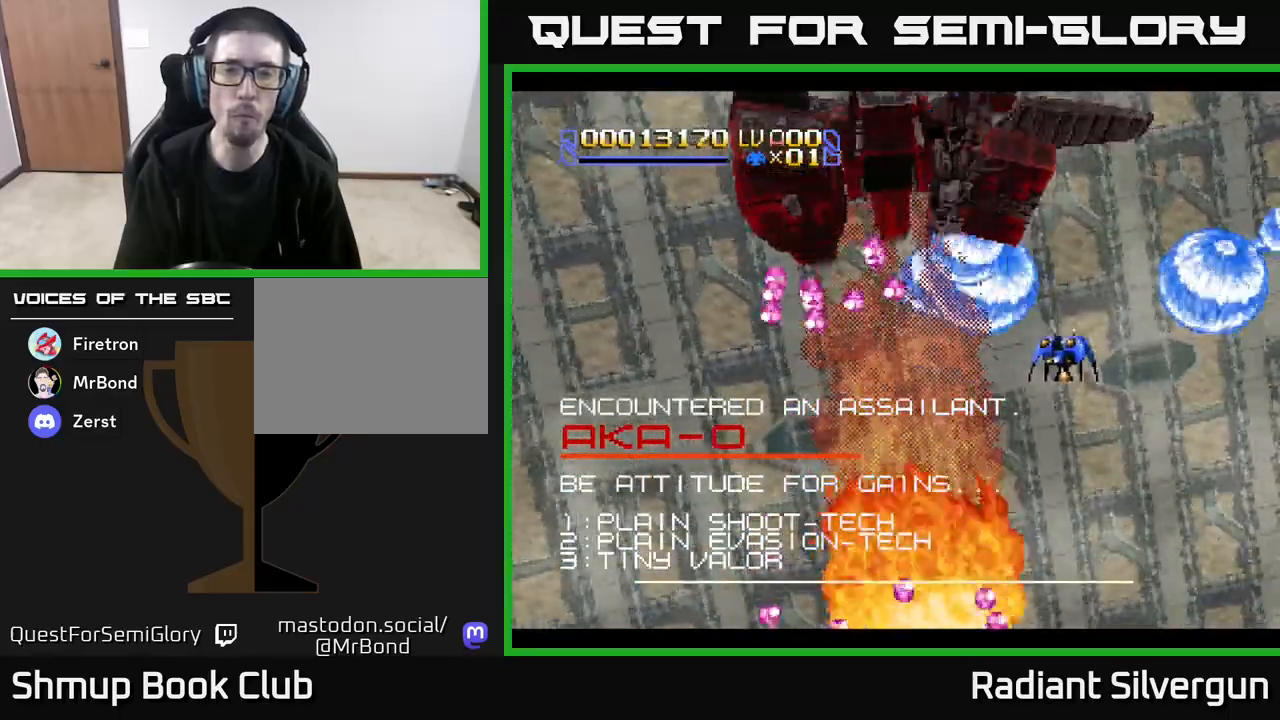
{"buttons": ["A", "DPAD_DOWN"], "left_stick": "center", "events": [[17, "DPAD_UP", "up"], [50, "B", "down"], [100, "DPAD_DOWN", "down"], [200, "DPAD_LEFT", "up"], [217, "A", "down"], [217, "B", "up"]]}
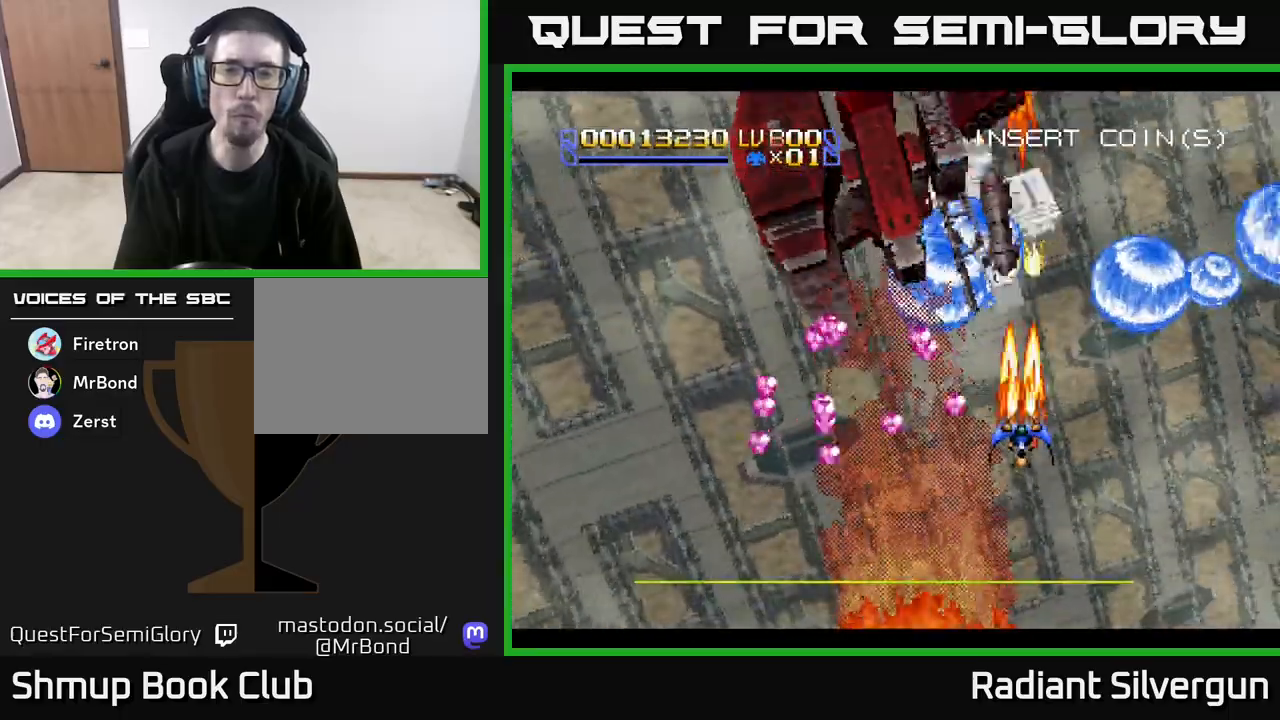
{"buttons": ["A", "DPAD_DOWN", "DPAD_LEFT"], "left_stick": "center", "events": [[17, "DPAD_LEFT", "down"], [150, "DPAD_LEFT", "up"], [167, "DPAD_RIGHT", "down"], [350, "DPAD_RIGHT", "up"], [417, "DPAD_LEFT", "down"]]}
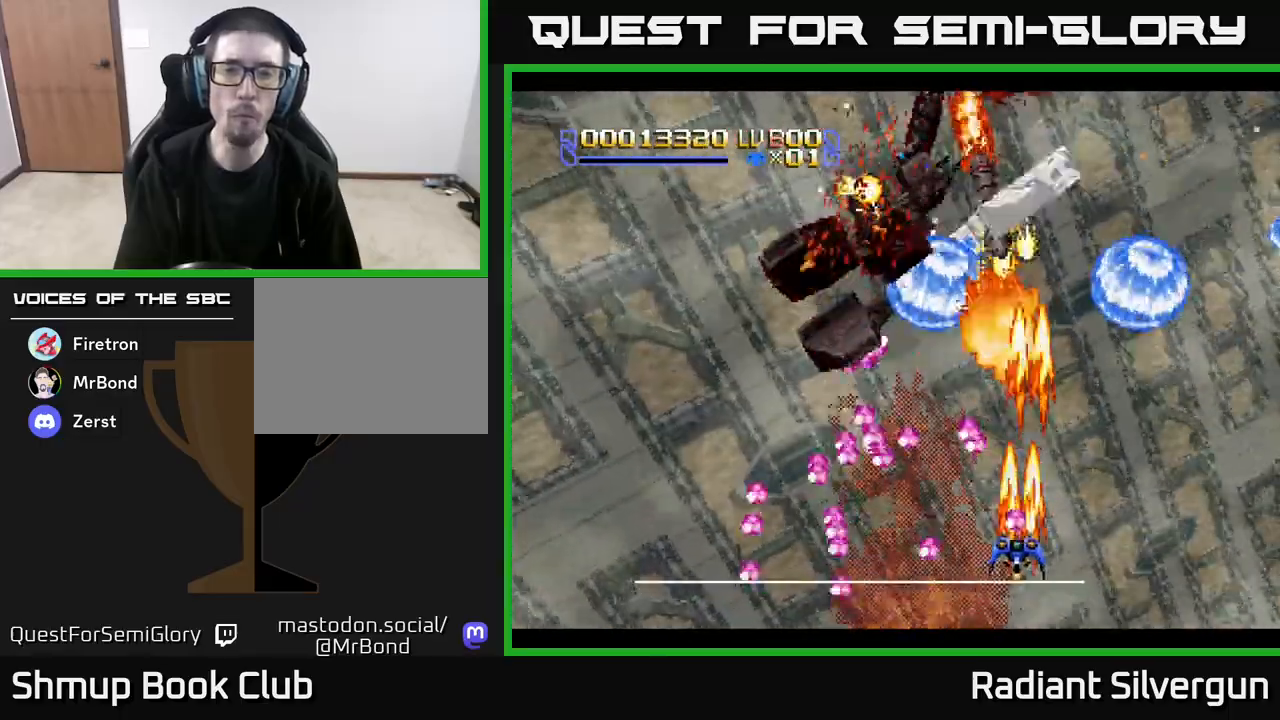
{"buttons": ["A", "DPAD_DOWN"], "left_stick": "center", "events": [[33, "DPAD_DOWN", "up"], [100, "DPAD_UP", "down"], [133, "DPAD_LEFT", "up"], [217, "DPAD_UP", "up"], [333, "DPAD_DOWN", "down"]]}
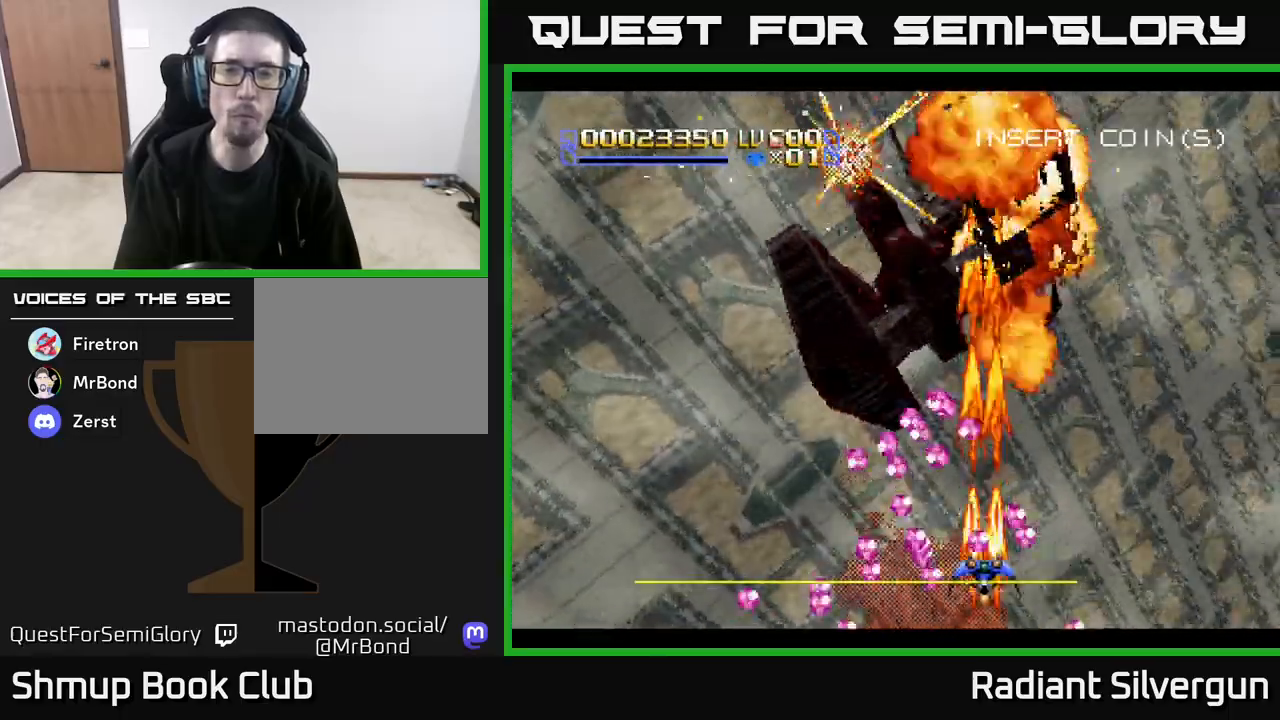
{"buttons": ["A", "DPAD_UP"], "left_stick": "center", "events": [[67, "DPAD_DOWN", "up"], [383, "DPAD_UP", "down"]]}
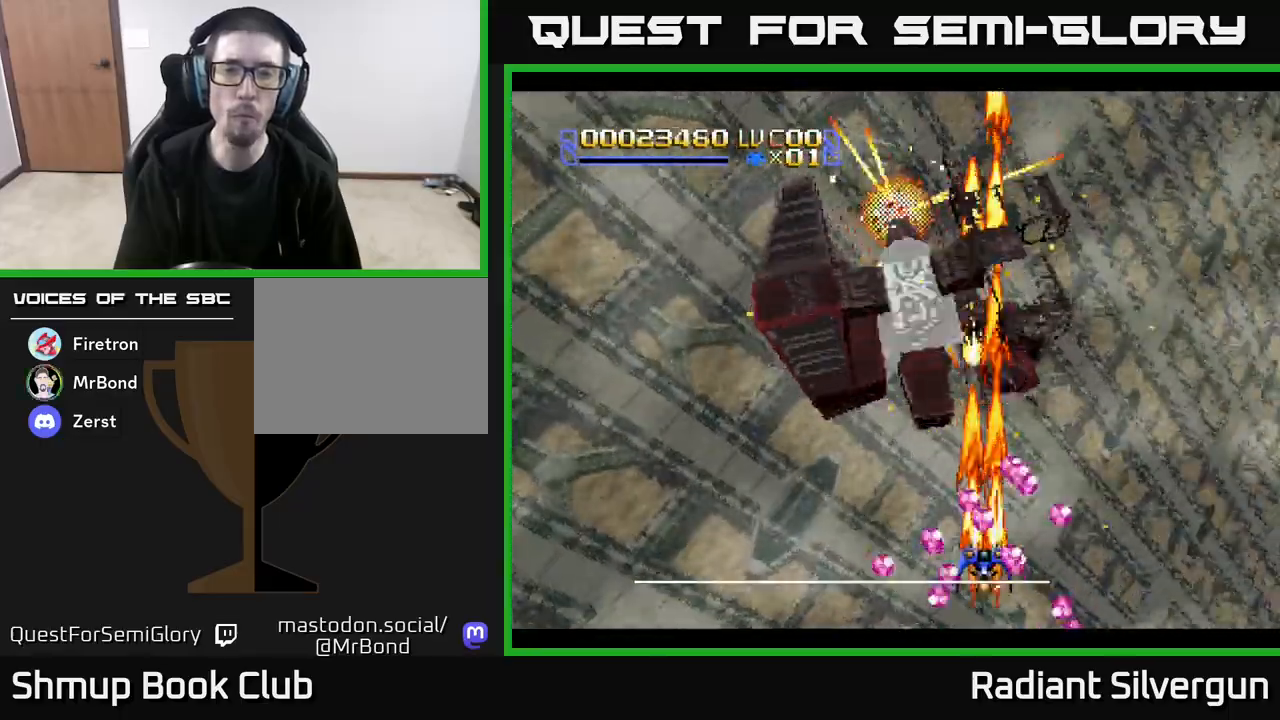
{"buttons": ["A", "DPAD_UP", "DPAD_LEFT"], "left_stick": "center", "events": [[33, "DPAD_UP", "up"], [100, "DPAD_UP", "down"], [133, "DPAD_LEFT", "down"], [217, "DPAD_UP", "up"], [483, "DPAD_UP", "down"]]}
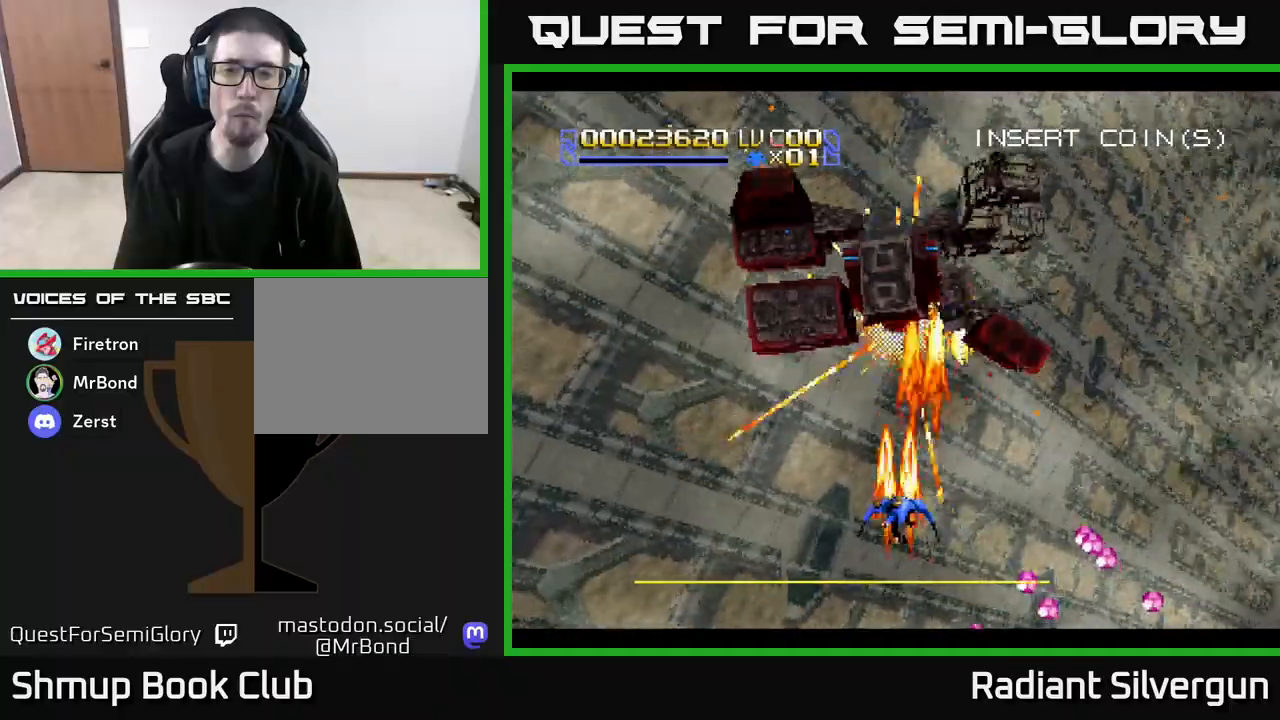
{"buttons": ["A", "DPAD_LEFT"], "left_stick": "center", "events": [[183, "DPAD_UP", "up"], [300, "DPAD_DOWN", "down"], [383, "DPAD_LEFT", "up"], [483, "DPAD_DOWN", "up"], [483, "DPAD_LEFT", "down"]]}
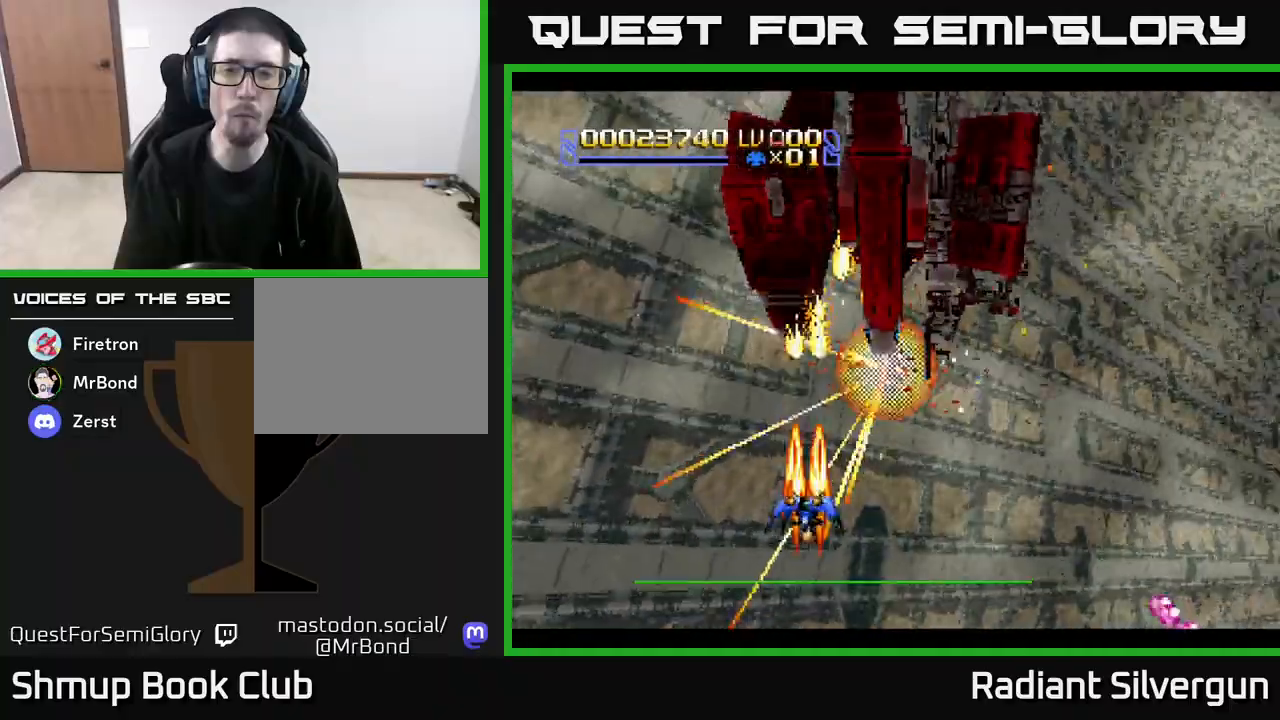
{"buttons": ["DPAD_UP", "DPAD_LEFT"], "left_stick": "center", "events": [[17, "DPAD_UP", "down"], [400, "DPAD_LEFT", "up"], [450, "A", "up"], [483, "DPAD_LEFT", "down"]]}